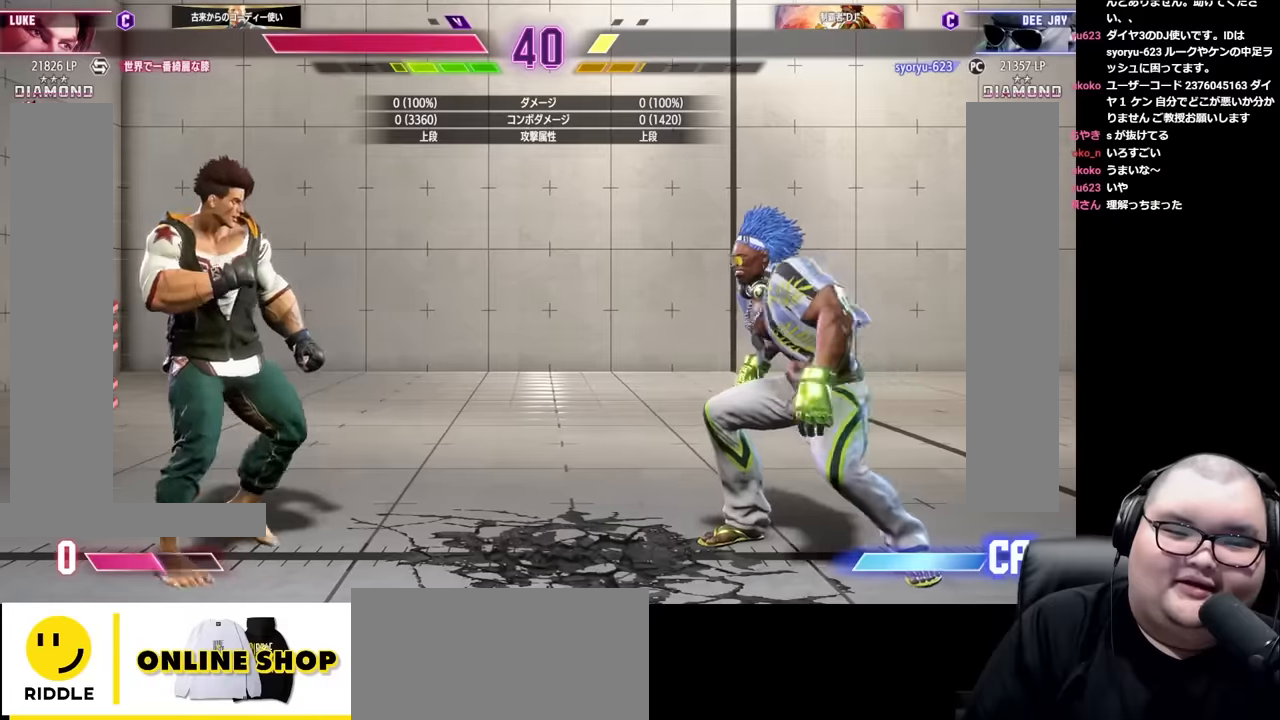
Gameplay with a controller (arcade stick); each line is a JSON object with the inputs held at the frame after it. "events" lists button and stick changes between this image and that frame as [ms after this image, input, new state], when the widget could be followed in between. Not read: L3 R3.
{"buttons": [], "left_stick": "center", "events": []}
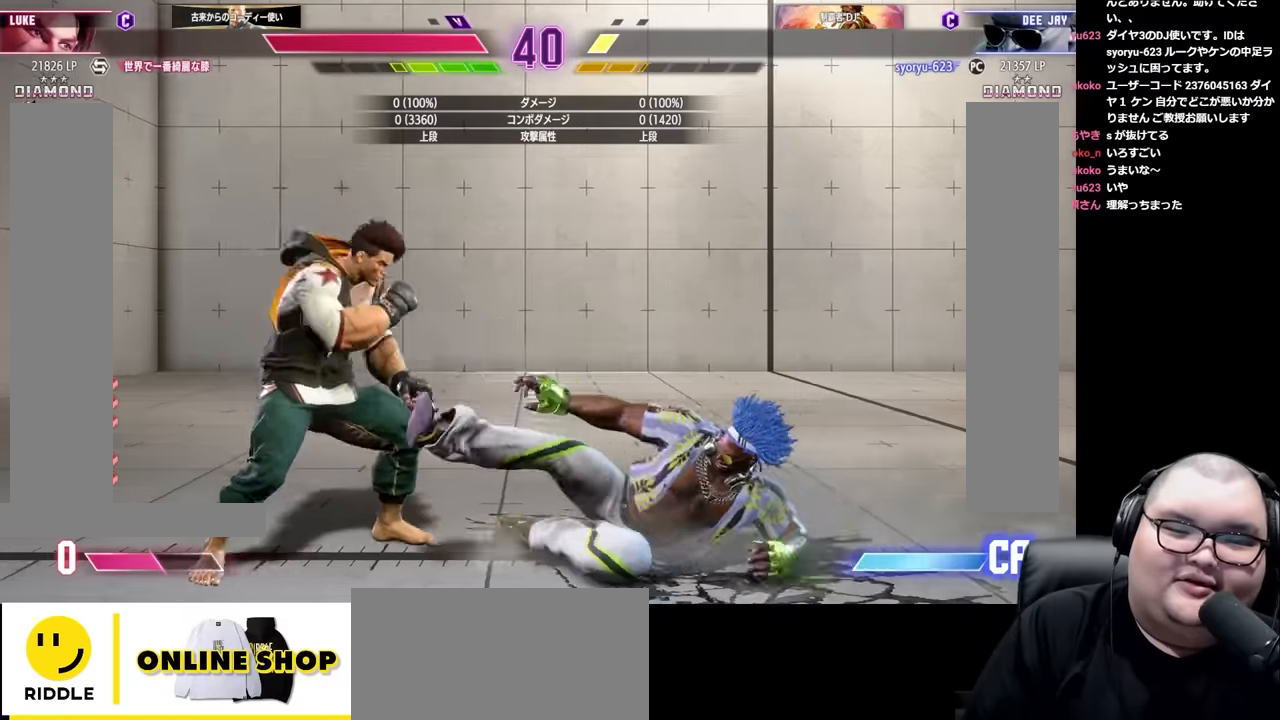
{"buttons": [], "left_stick": "center", "events": []}
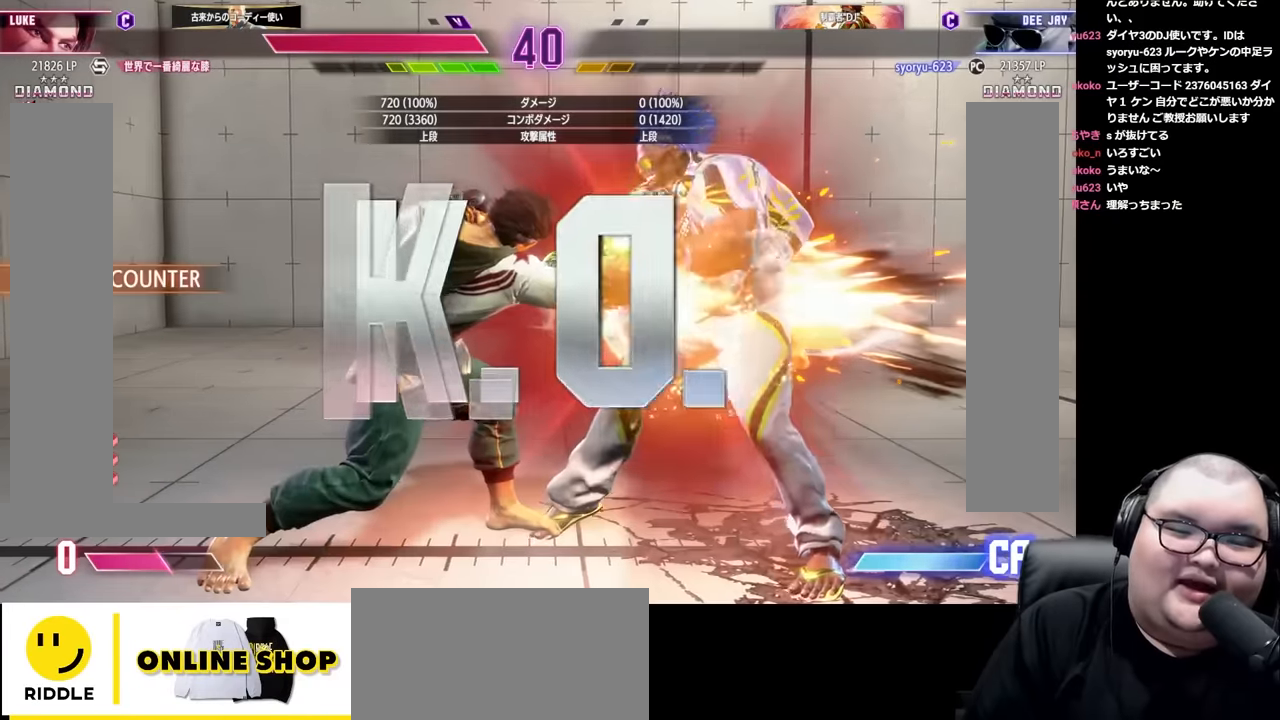
{"buttons": ["TRIANGLE"], "left_stick": "center", "events": [[283, "TRIANGLE", "down"]]}
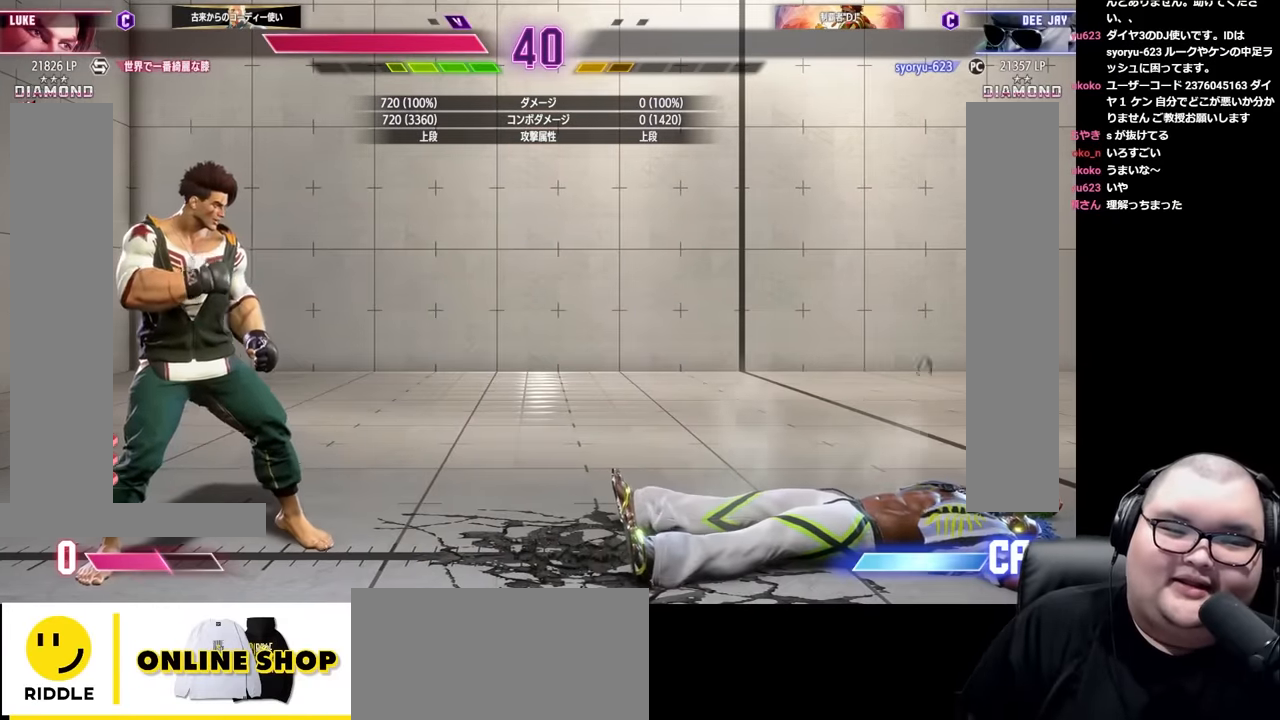
{"buttons": [], "left_stick": "center", "events": [[50, "TRIANGLE", "up"]]}
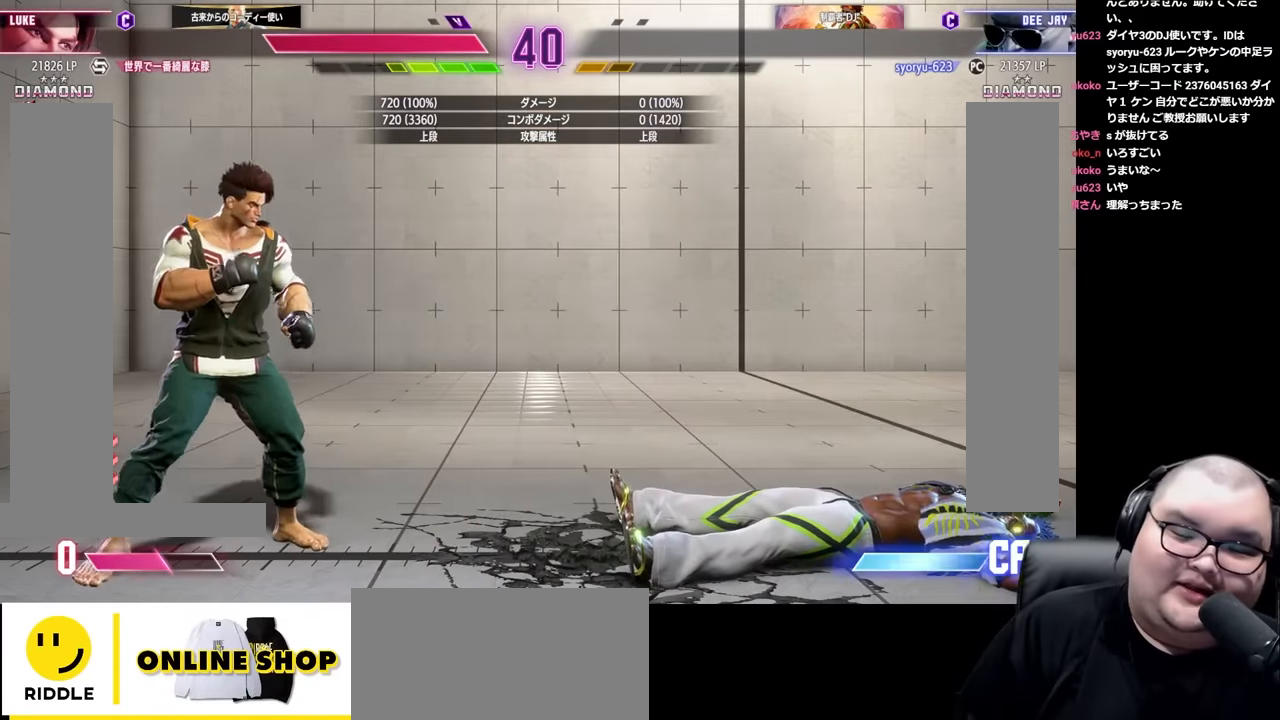
{"buttons": [], "left_stick": "center", "events": []}
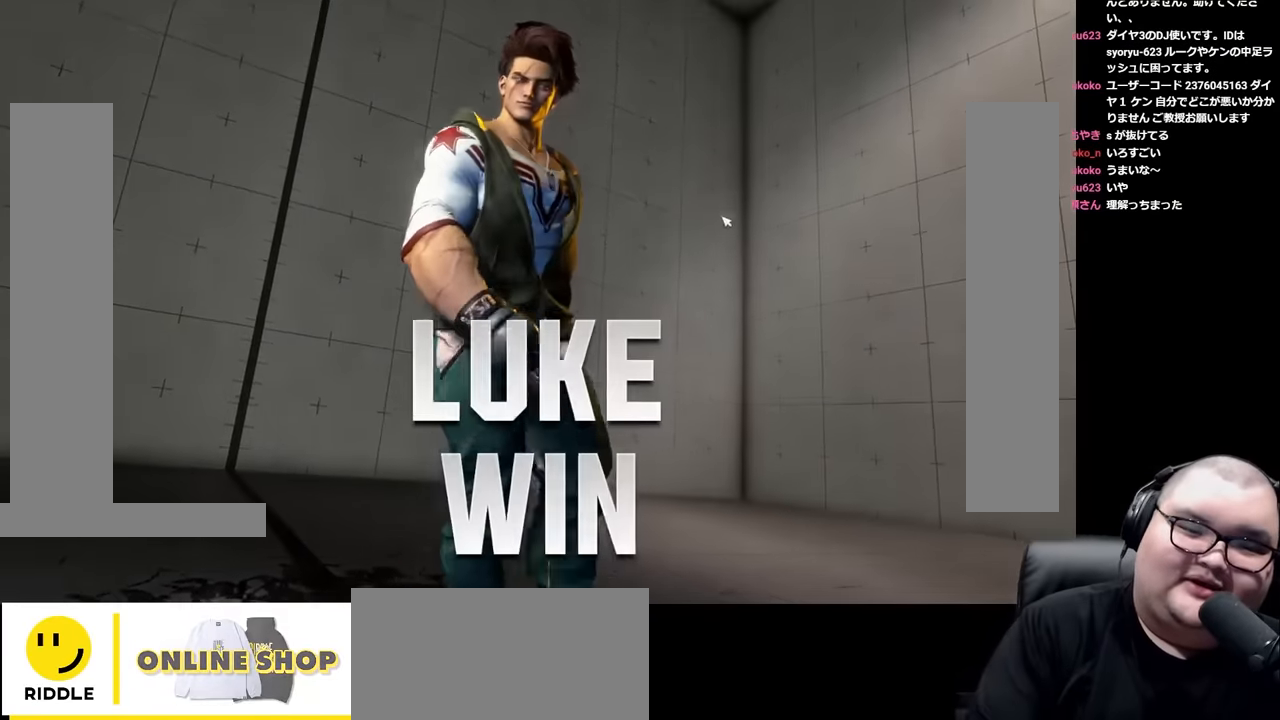
{"buttons": [], "left_stick": "center", "events": []}
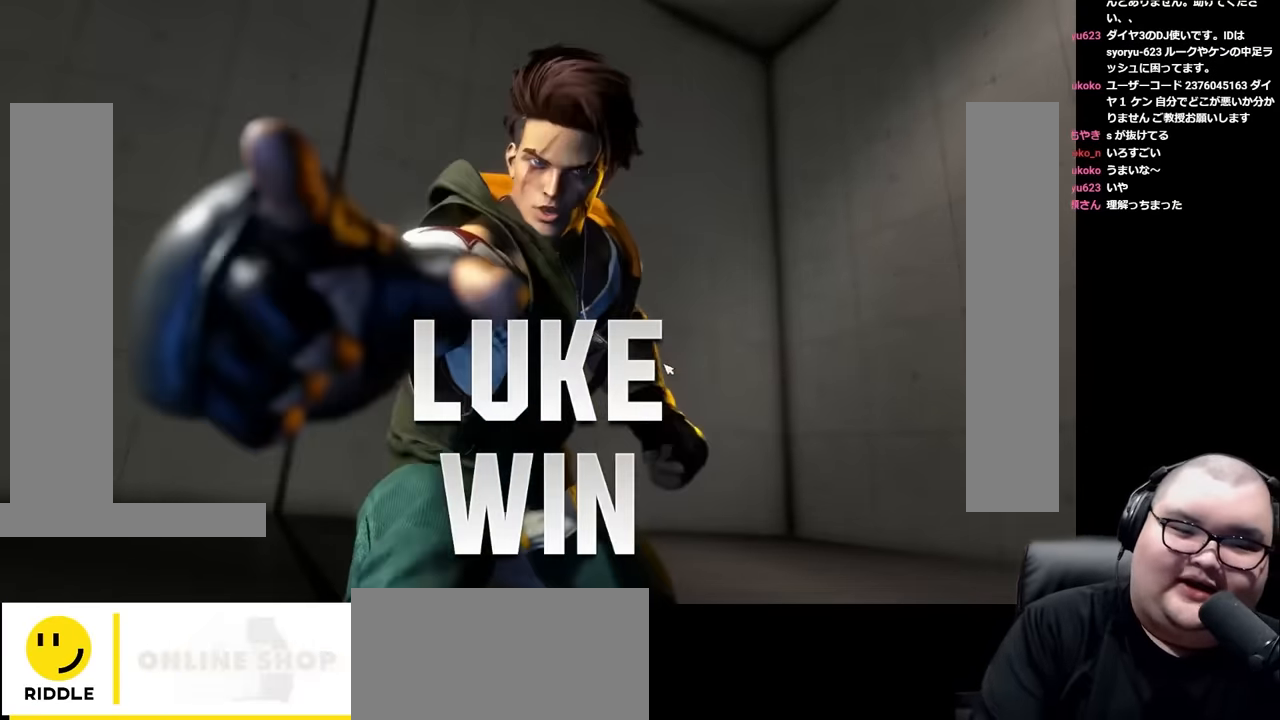
{"buttons": [], "left_stick": "center", "events": []}
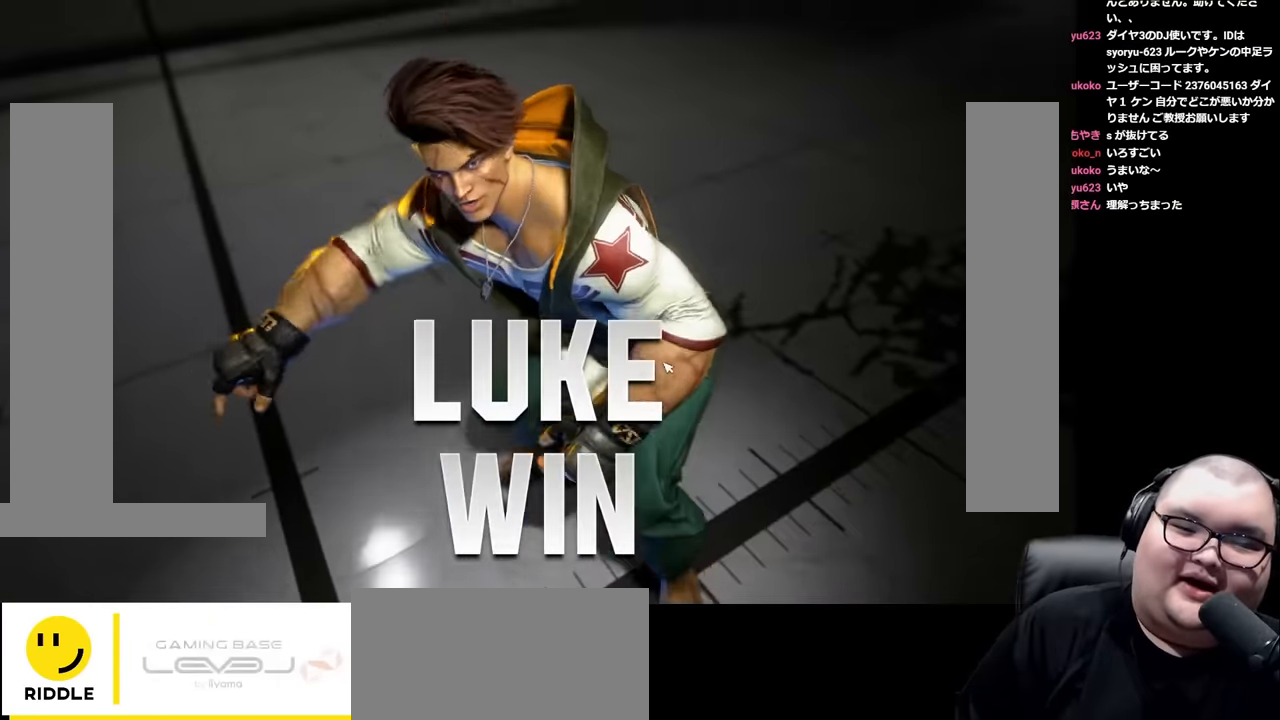
{"buttons": [], "left_stick": "center", "events": [[33, "SQUARE", "down"], [50, "CIRCLE", "down"], [50, "TRIANGLE", "down"], [133, "CIRCLE", "up"], [300, "TRIANGLE", "up"], [317, "TRIANGLE", "down"], [417, "SQUARE", "up"], [417, "TRIANGLE", "up"]]}
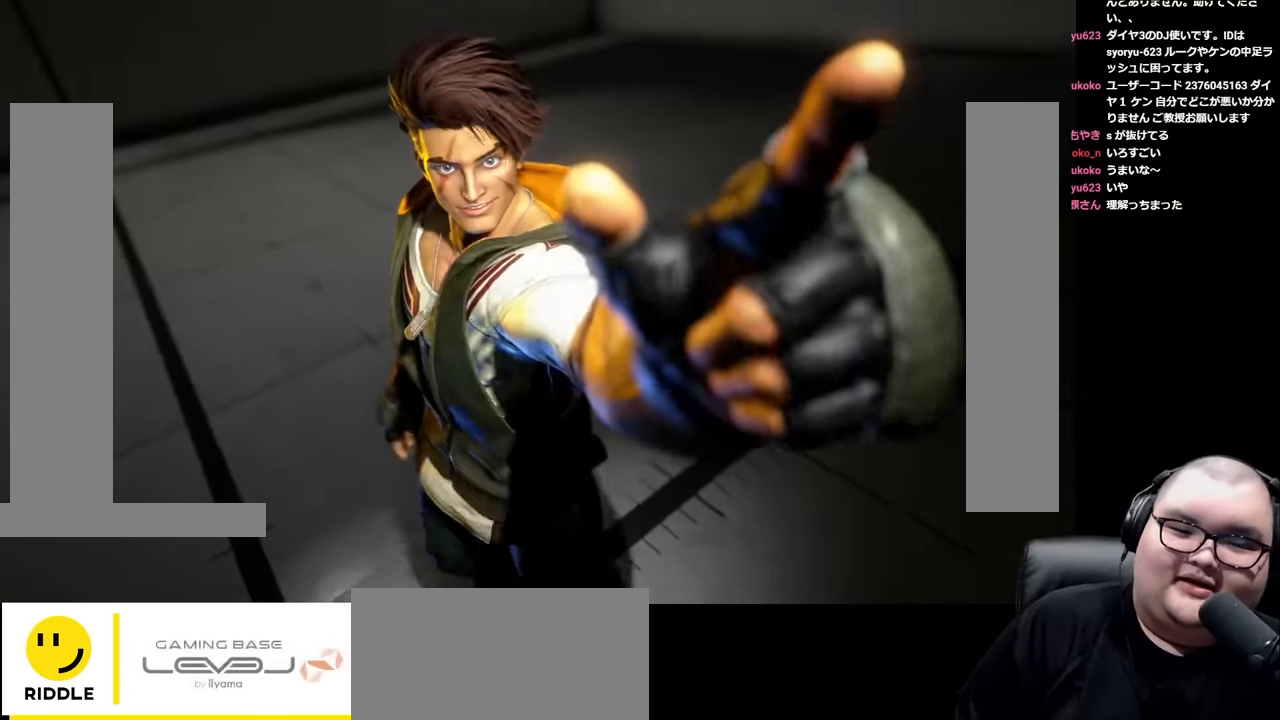
{"buttons": [], "left_stick": "center", "events": []}
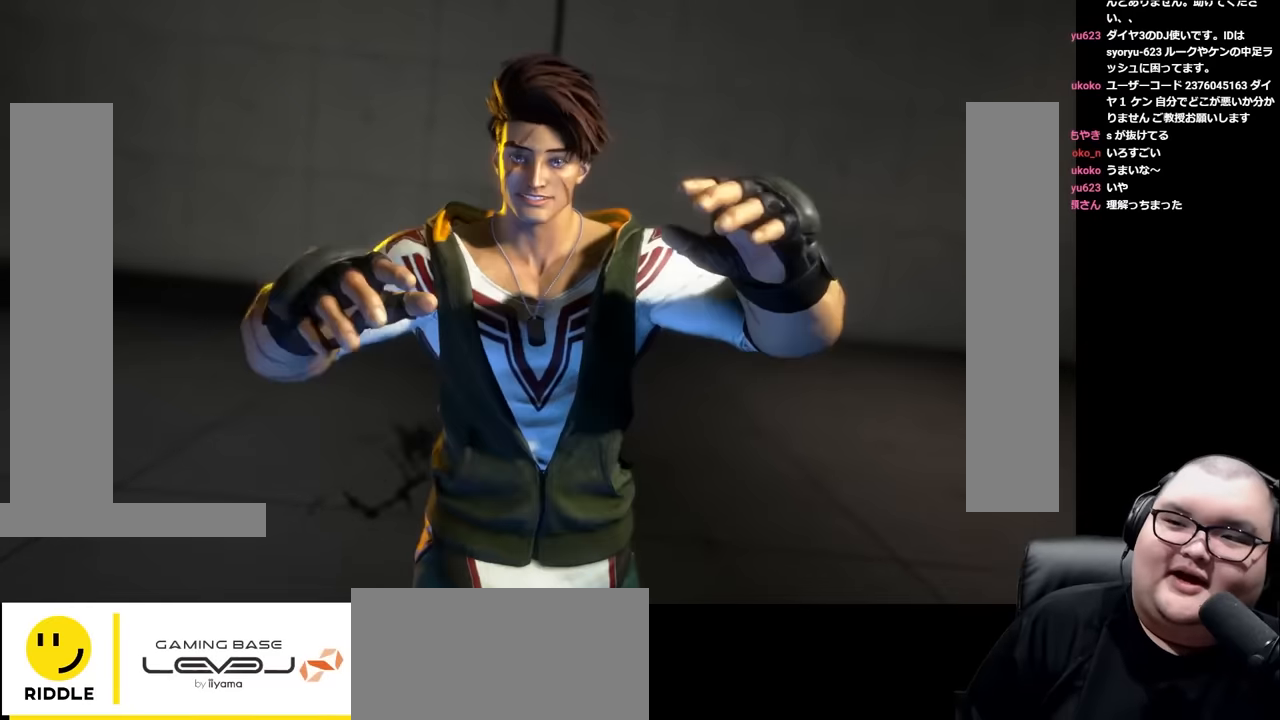
{"buttons": [], "left_stick": "center", "events": []}